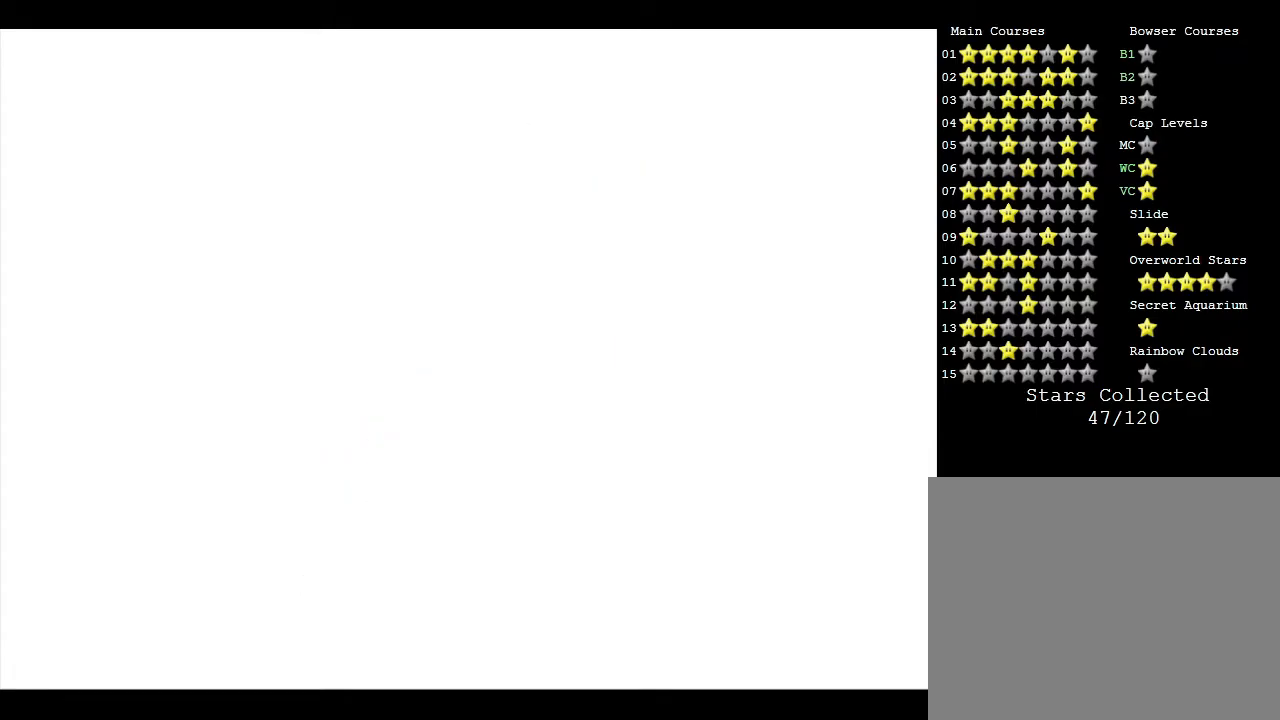
Gameplay with a controller (Nintendo layout); each line is a JSON object with the inputs held at the frame after it. "events" lists button and stick changes between this image and that frame as [ms after this image, input, new state], when the widget could be followed in between. Not read: L3 R3.
{"buttons": [], "left_stick": "center", "events": []}
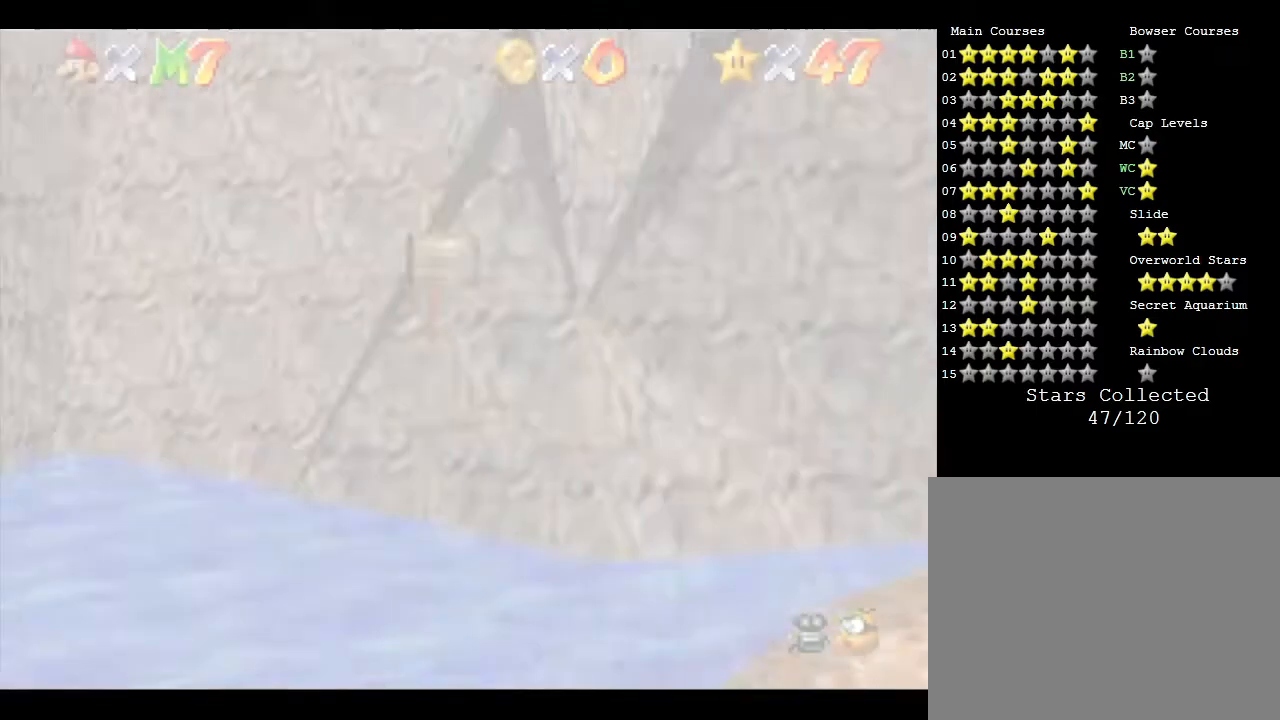
{"buttons": [], "left_stick": "center", "events": []}
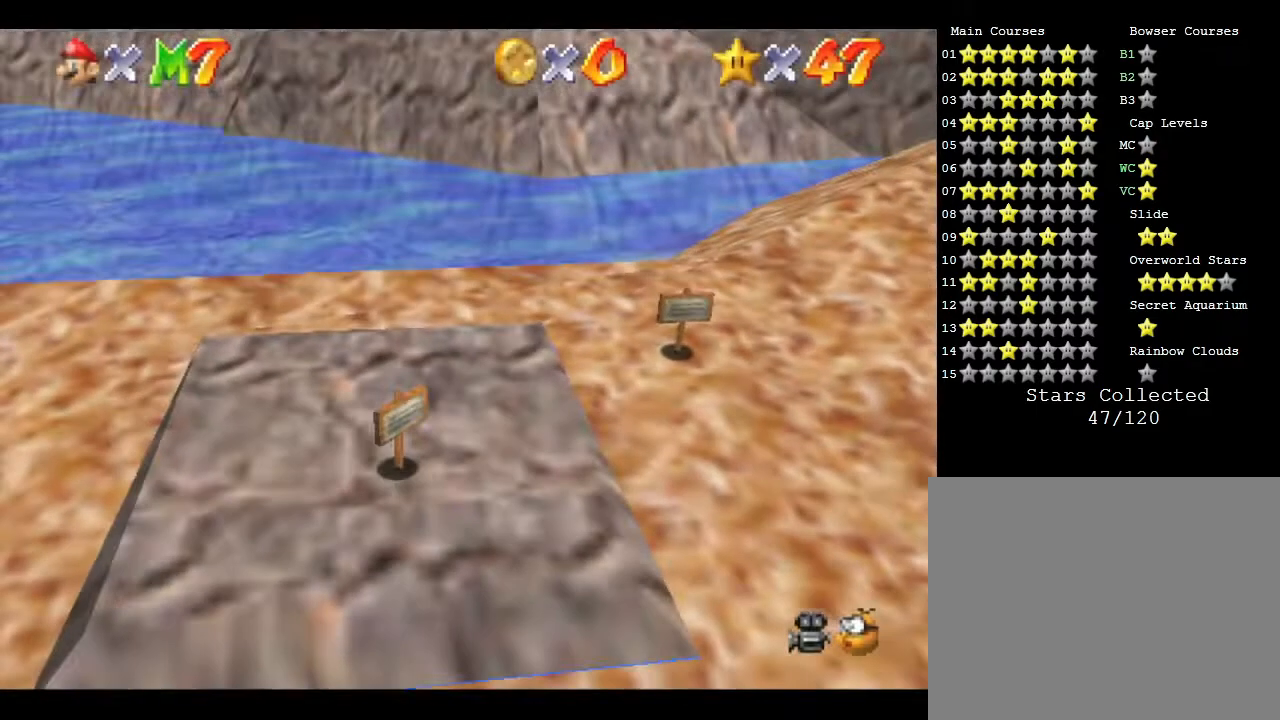
{"buttons": [], "left_stick": "left", "events": [[67, "left_stick", "left"]]}
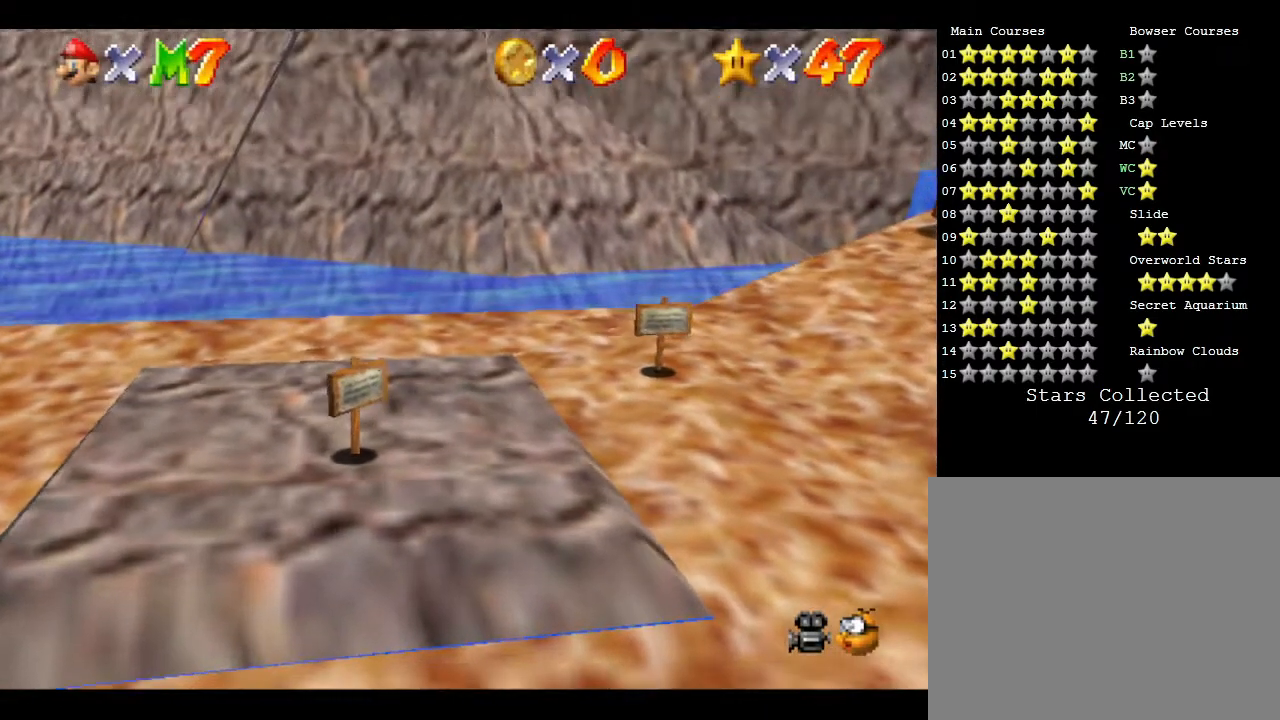
{"buttons": [], "left_stick": "left", "events": []}
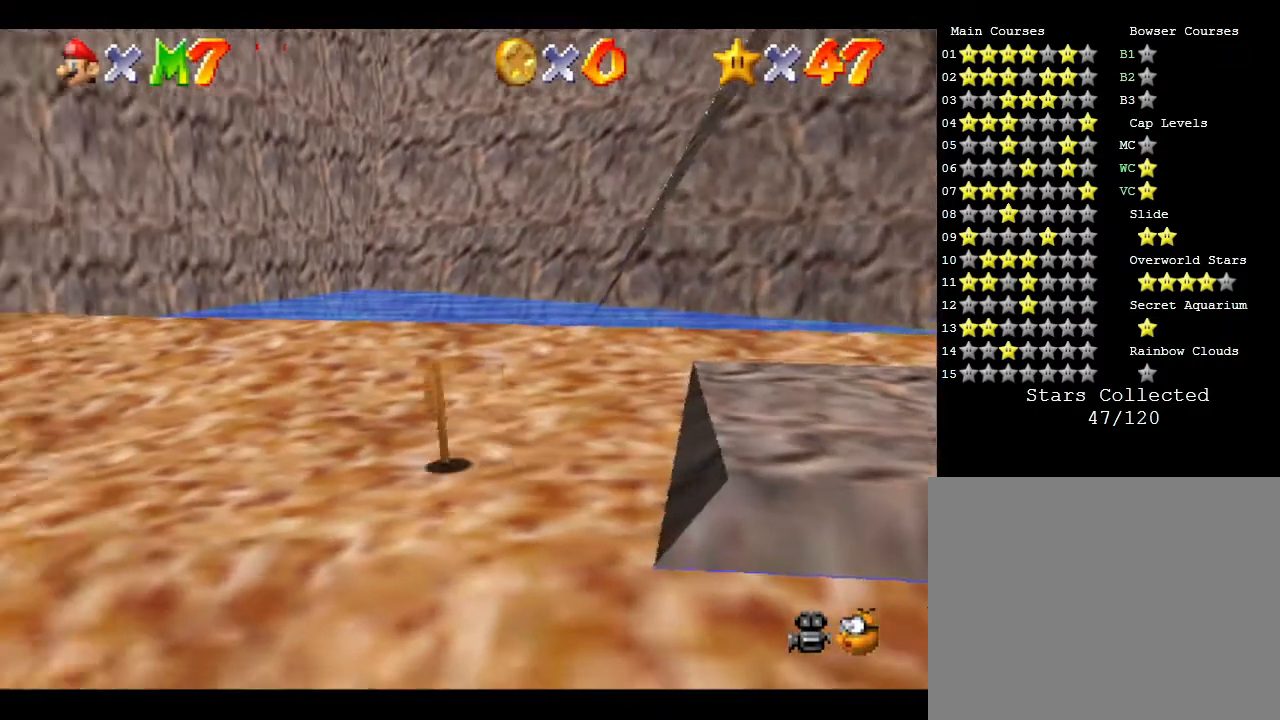
{"buttons": [], "left_stick": "up-left", "events": [[500, "left_stick", "up-left"]]}
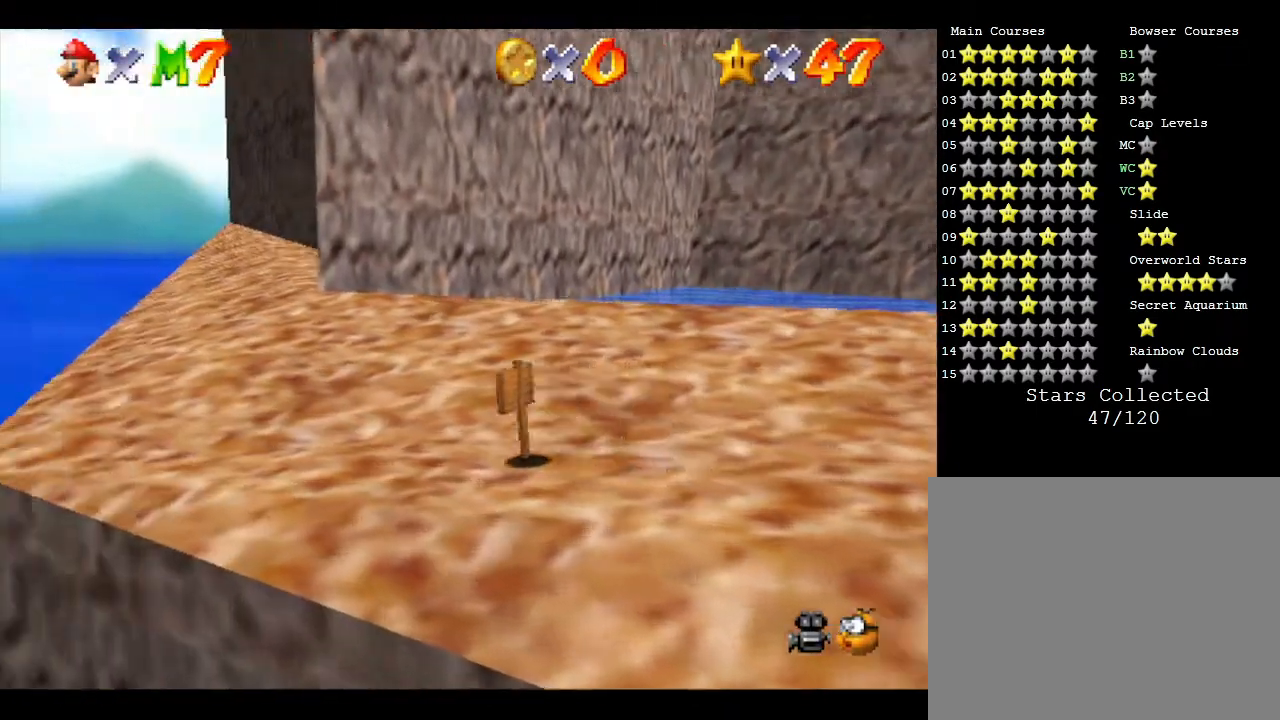
{"buttons": [], "left_stick": "up-left", "events": []}
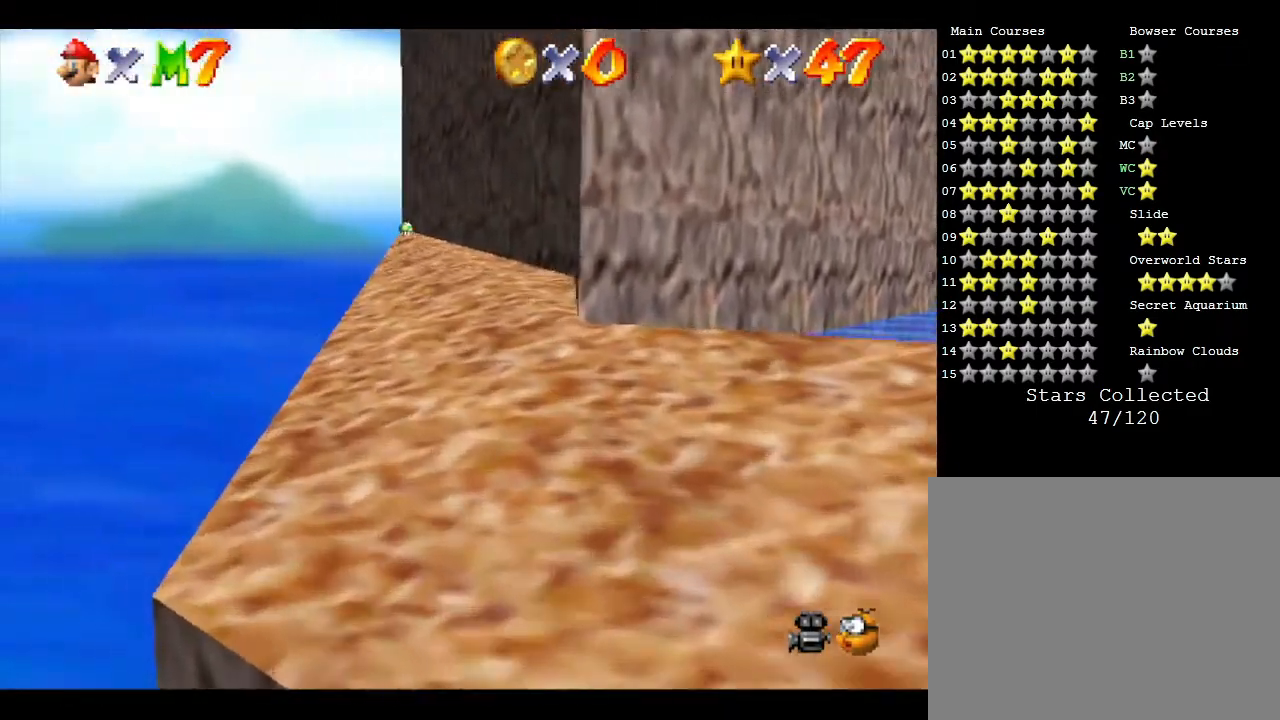
{"buttons": [], "left_stick": "up", "events": [[67, "left_stick", "up"]]}
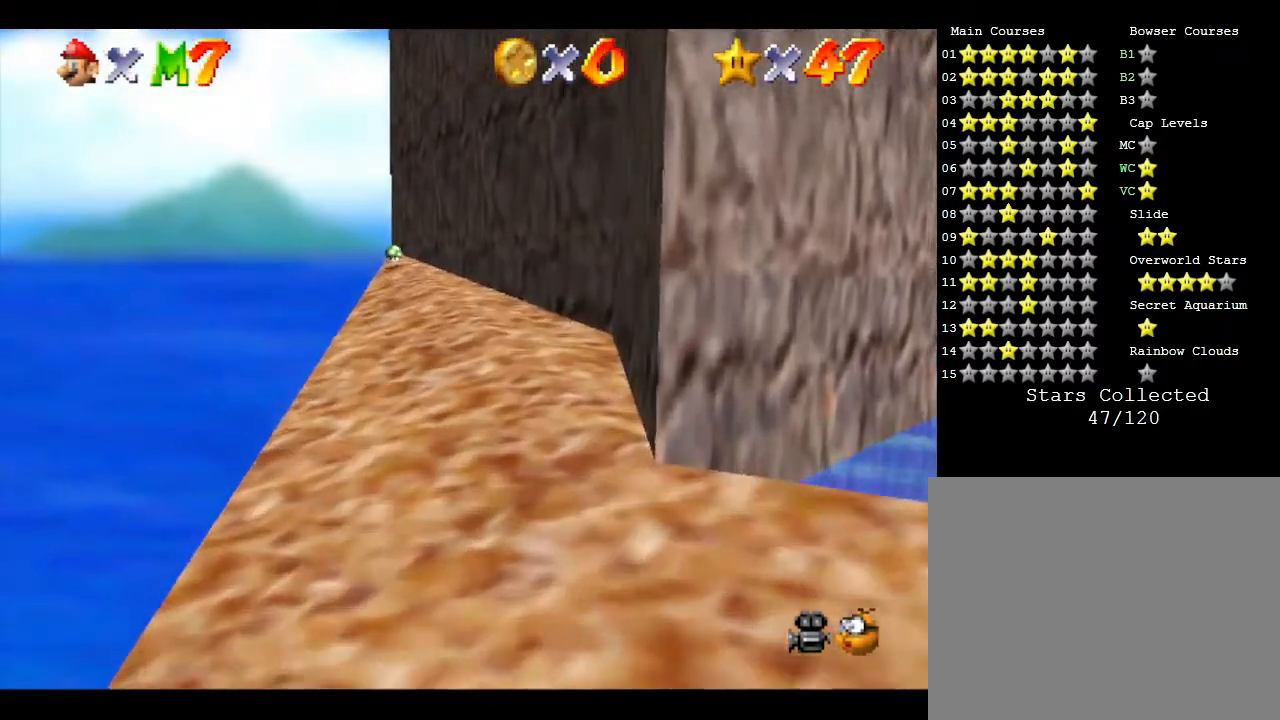
{"buttons": [], "left_stick": "up", "events": []}
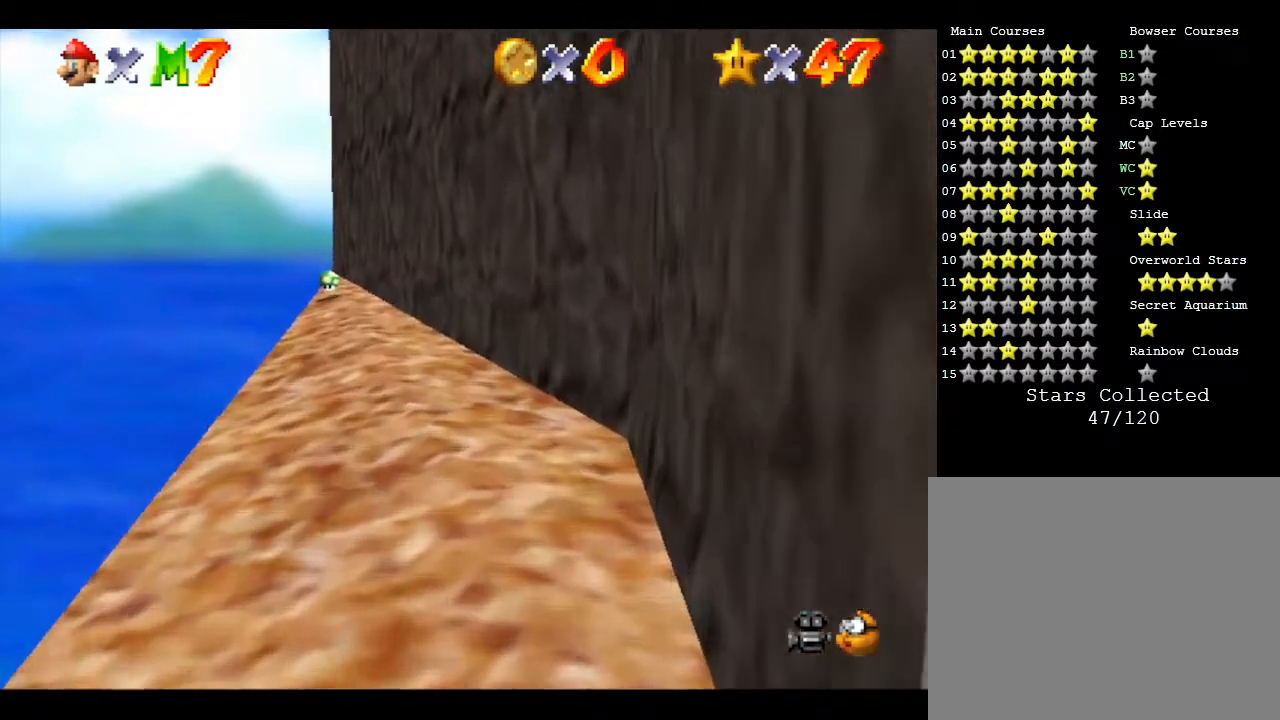
{"buttons": [], "left_stick": "up", "events": []}
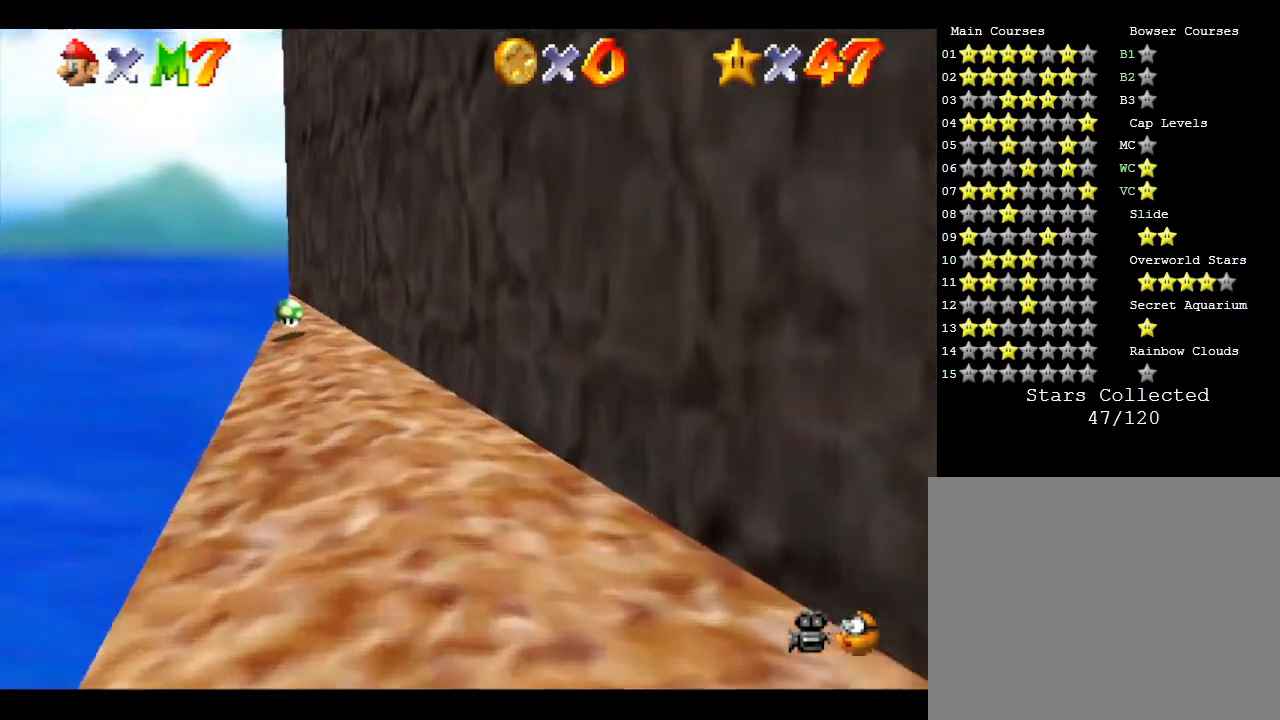
{"buttons": [], "left_stick": "up", "events": []}
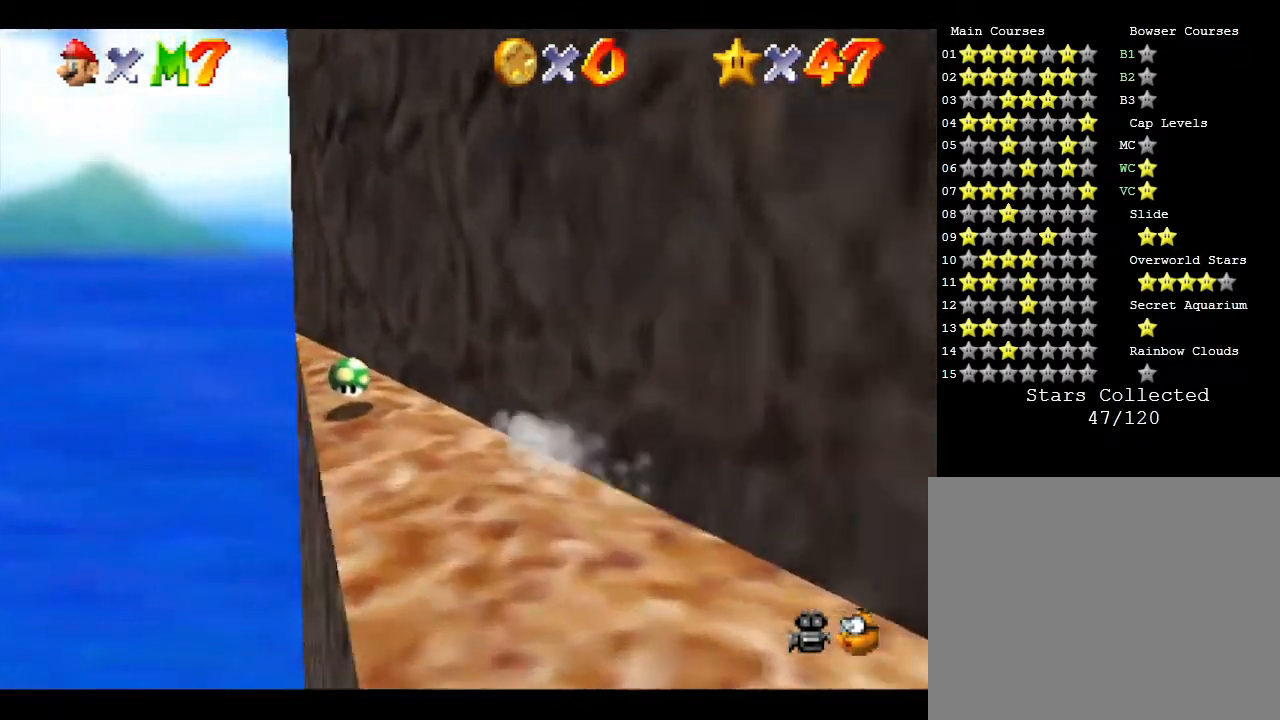
{"buttons": [], "left_stick": "up", "events": []}
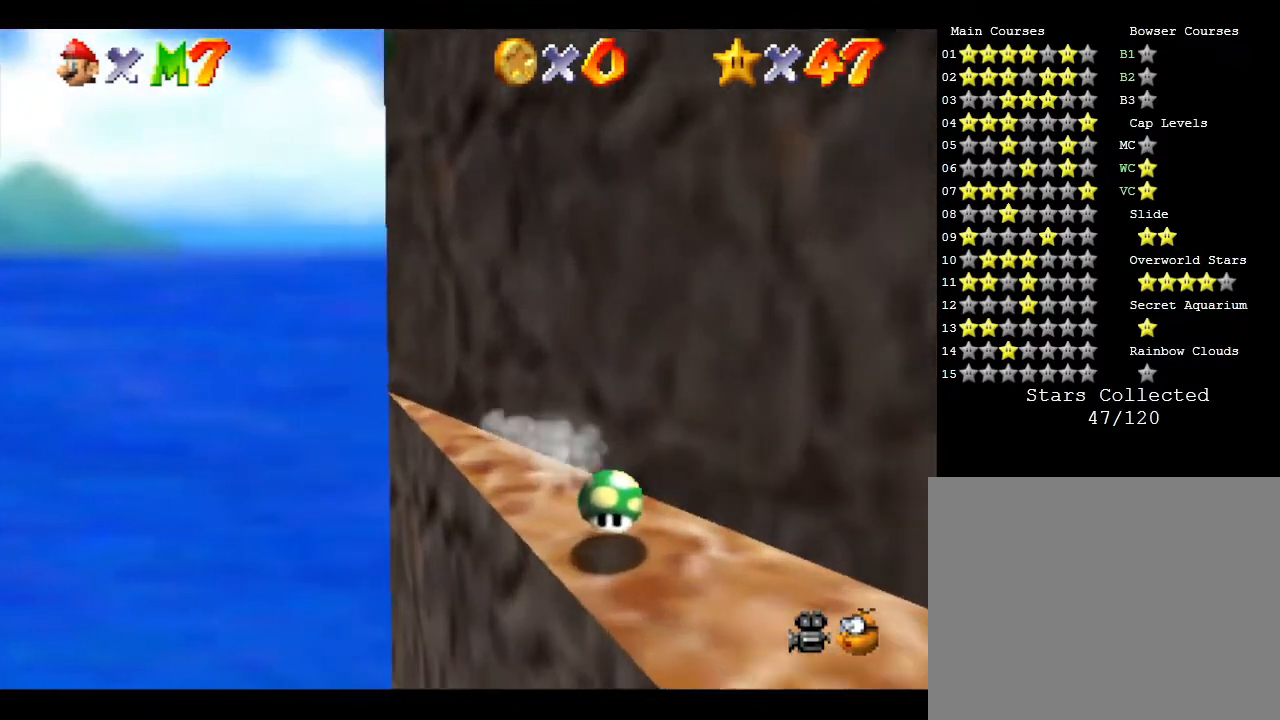
{"buttons": ["A"], "left_stick": "up", "events": [[100, "A", "down"]]}
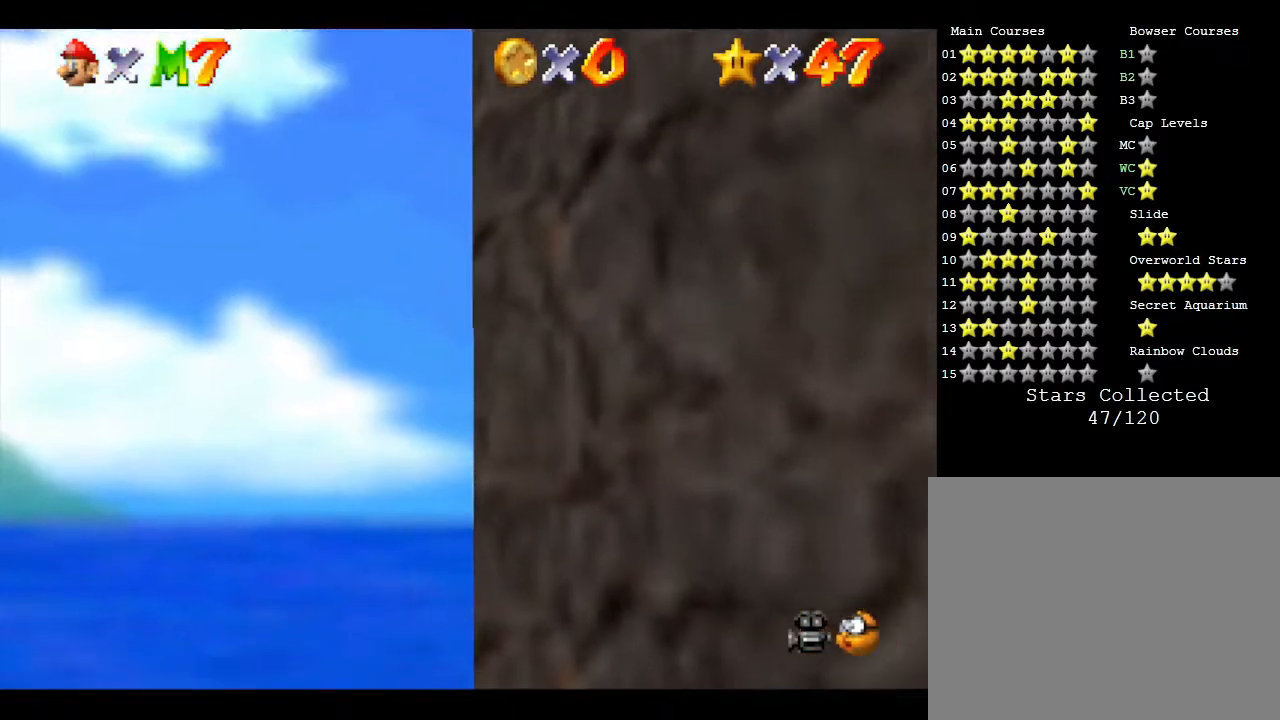
{"buttons": [], "left_stick": "up", "events": [[150, "A", "up"]]}
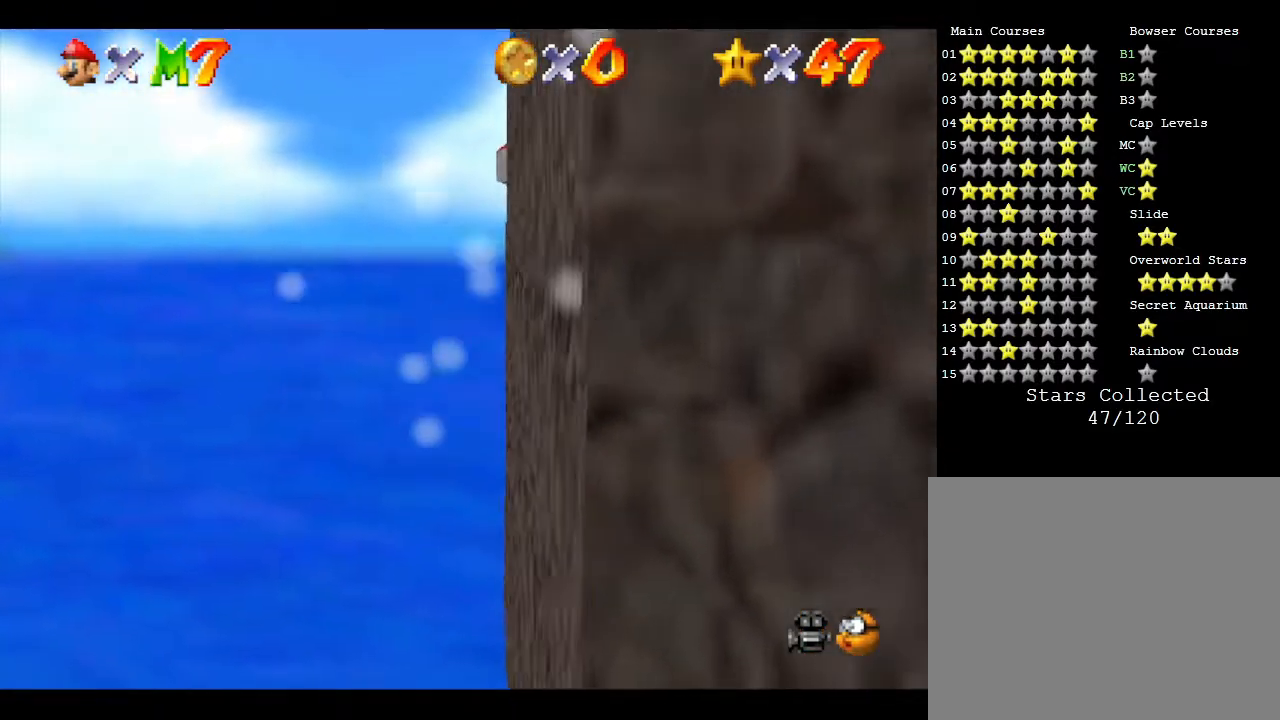
{"buttons": [], "left_stick": "down-right", "events": [[117, "left_stick", "up-right"], [300, "left_stick", "down-right"]]}
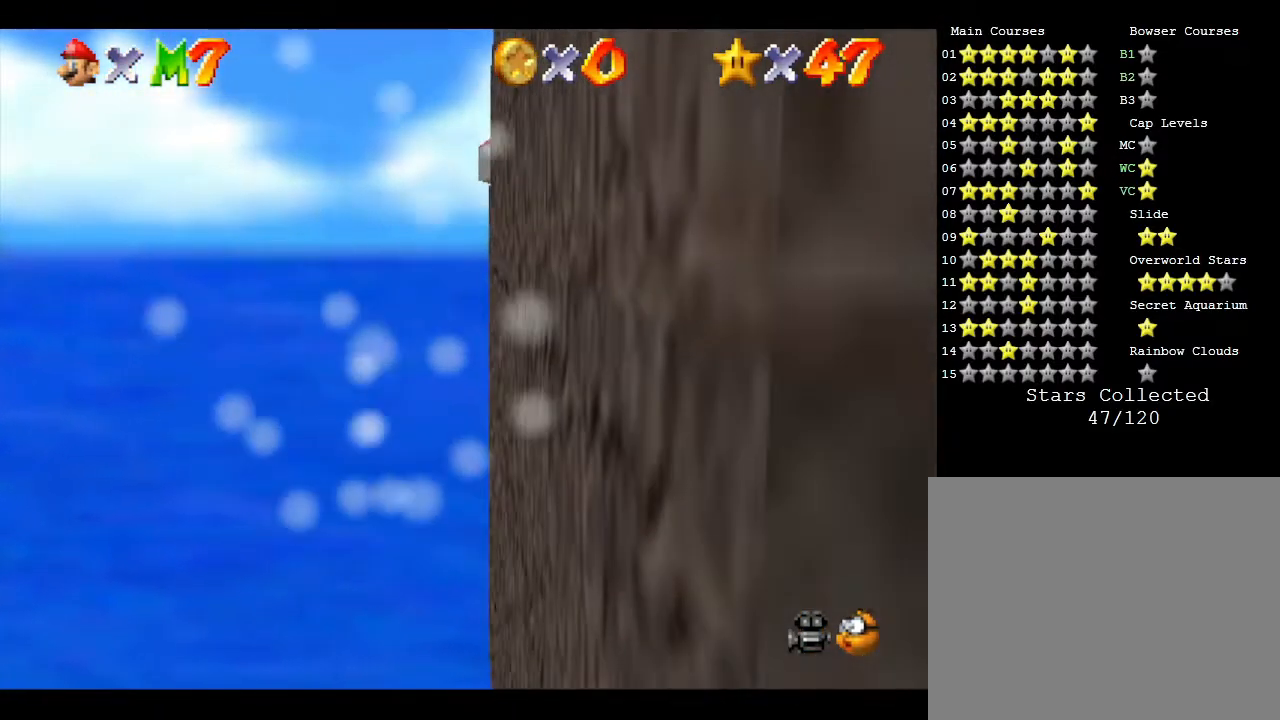
{"buttons": [], "left_stick": "right", "events": [[283, "left_stick", "right"]]}
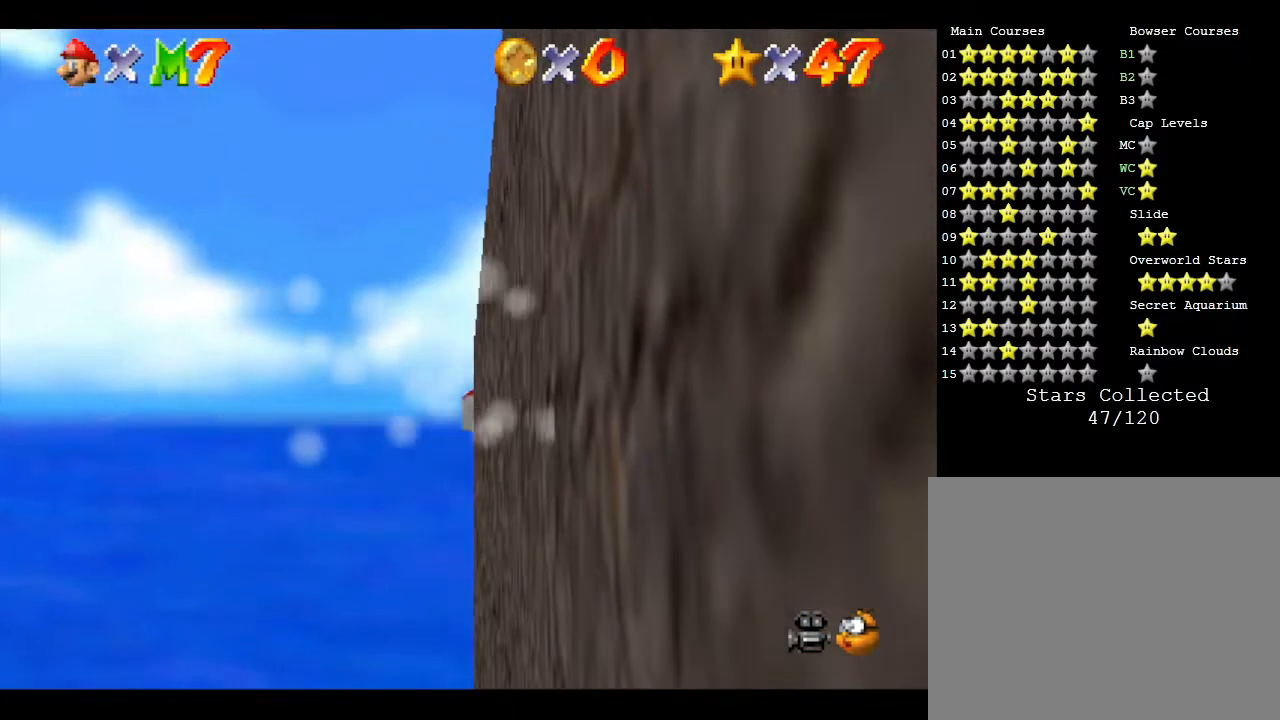
{"buttons": [], "left_stick": "up-right", "events": [[33, "left_stick", "up-right"]]}
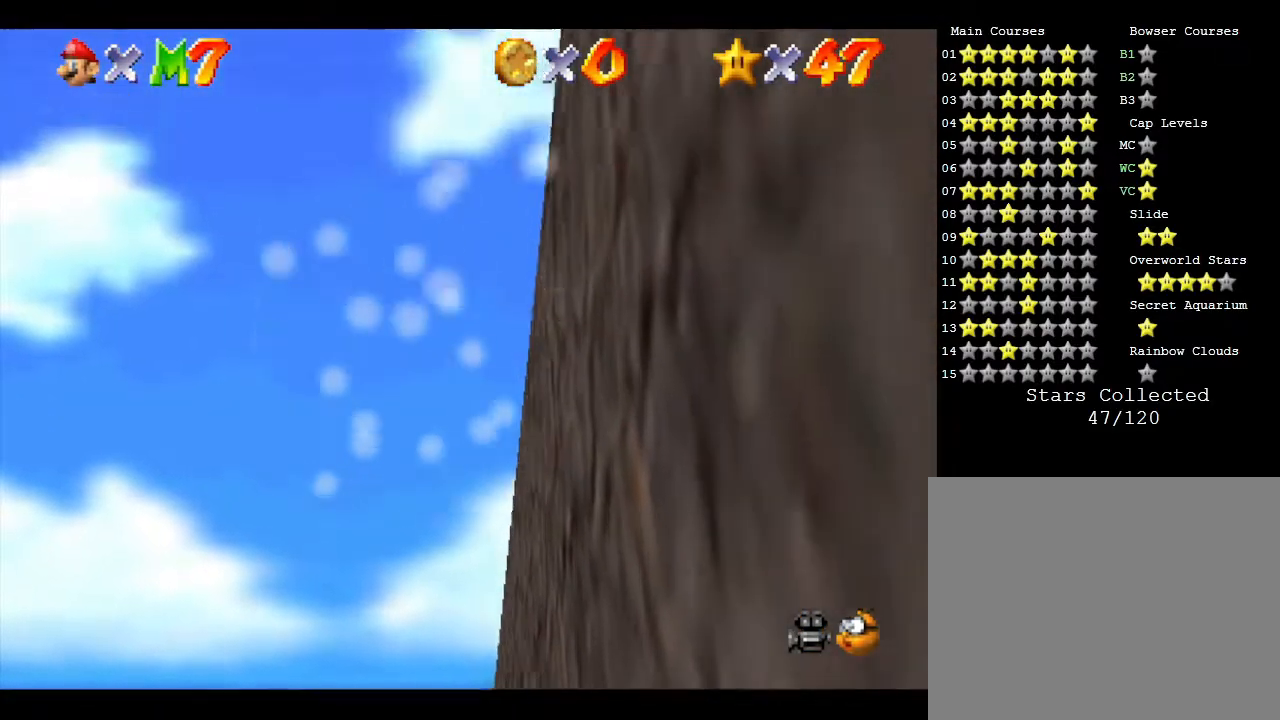
{"buttons": [], "left_stick": "up", "events": [[117, "C_LEFT", "down"], [300, "C_LEFT", "up"], [500, "left_stick", "up"]]}
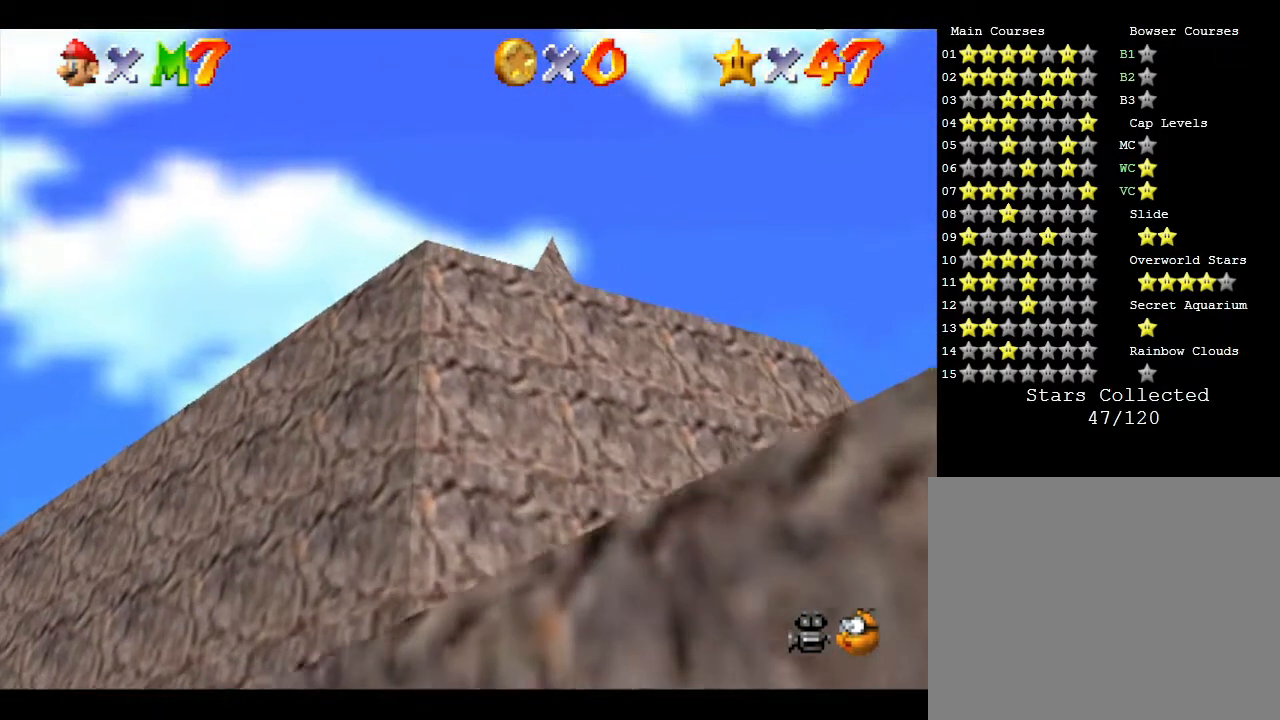
{"buttons": [], "left_stick": "up-right", "events": [[367, "left_stick", "up-right"]]}
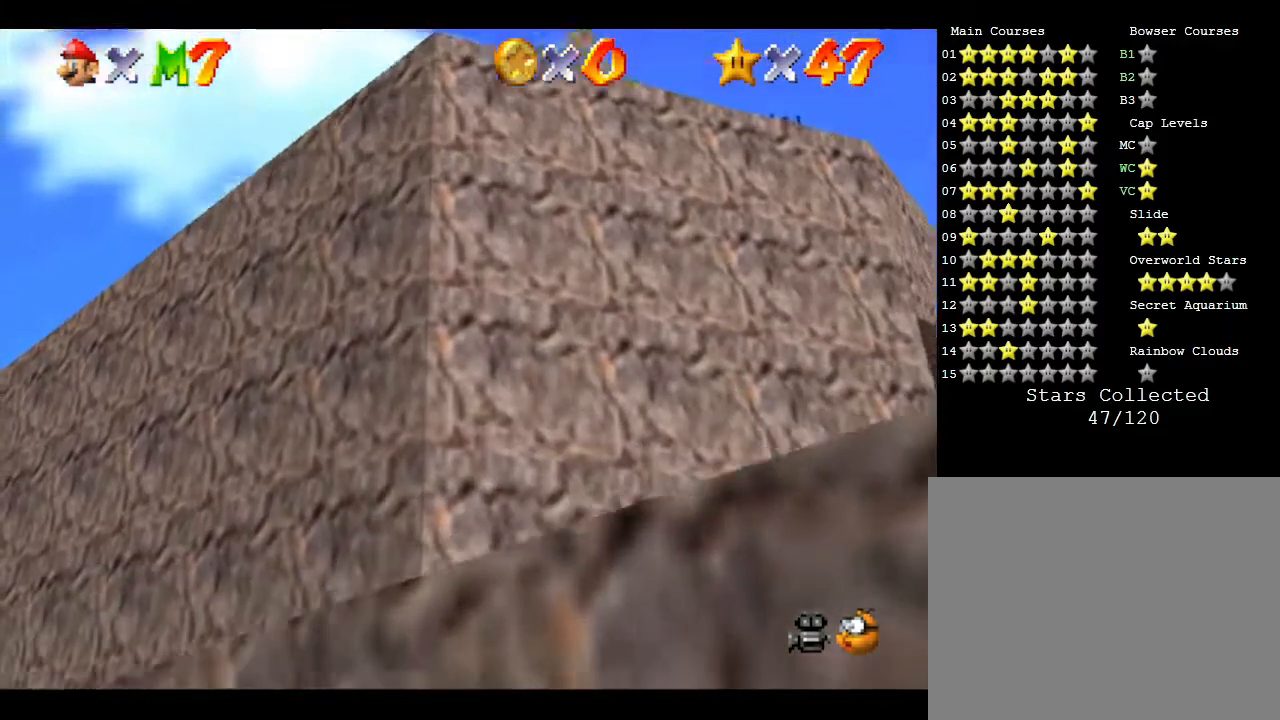
{"buttons": [], "left_stick": "up-right", "events": [[317, "A", "down"], [500, "A", "up"]]}
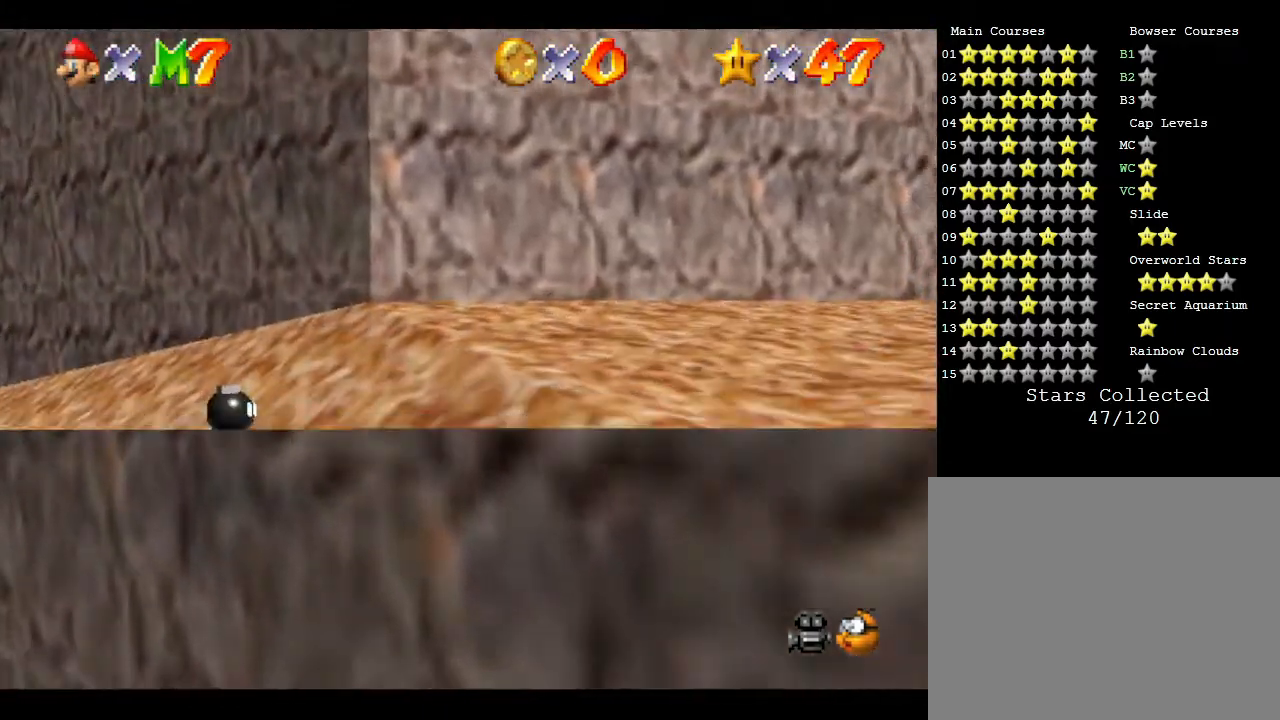
{"buttons": [], "left_stick": "up-right", "events": []}
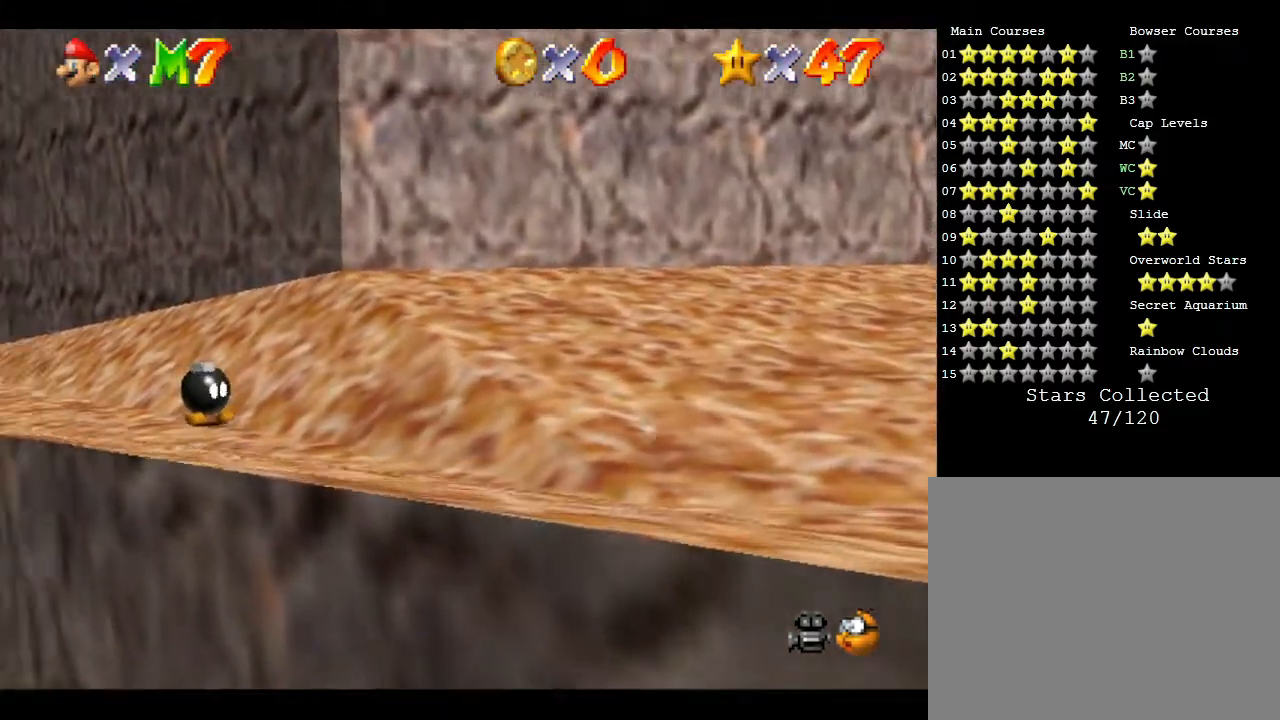
{"buttons": [], "left_stick": "up-right", "events": [[117, "C_LEFT", "down"], [267, "C_LEFT", "up"]]}
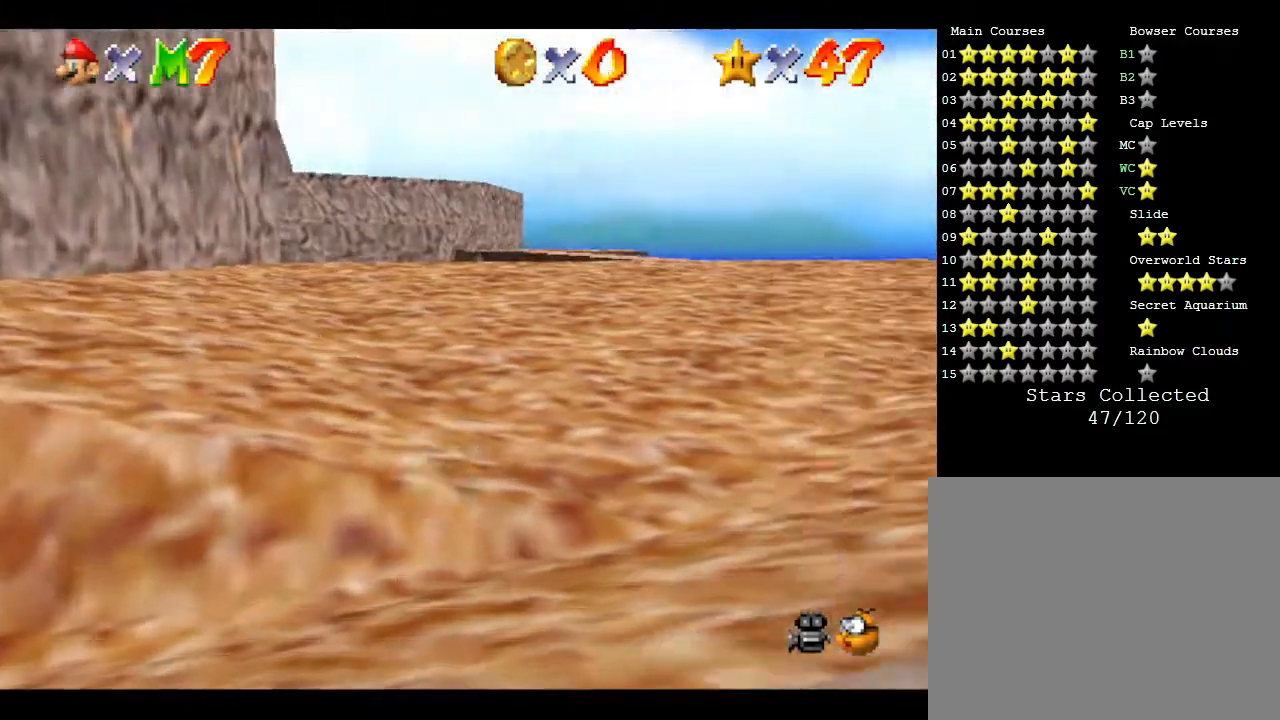
{"buttons": [], "left_stick": "up-right", "events": [[83, "left_stick", "up"], [400, "left_stick", "up-right"]]}
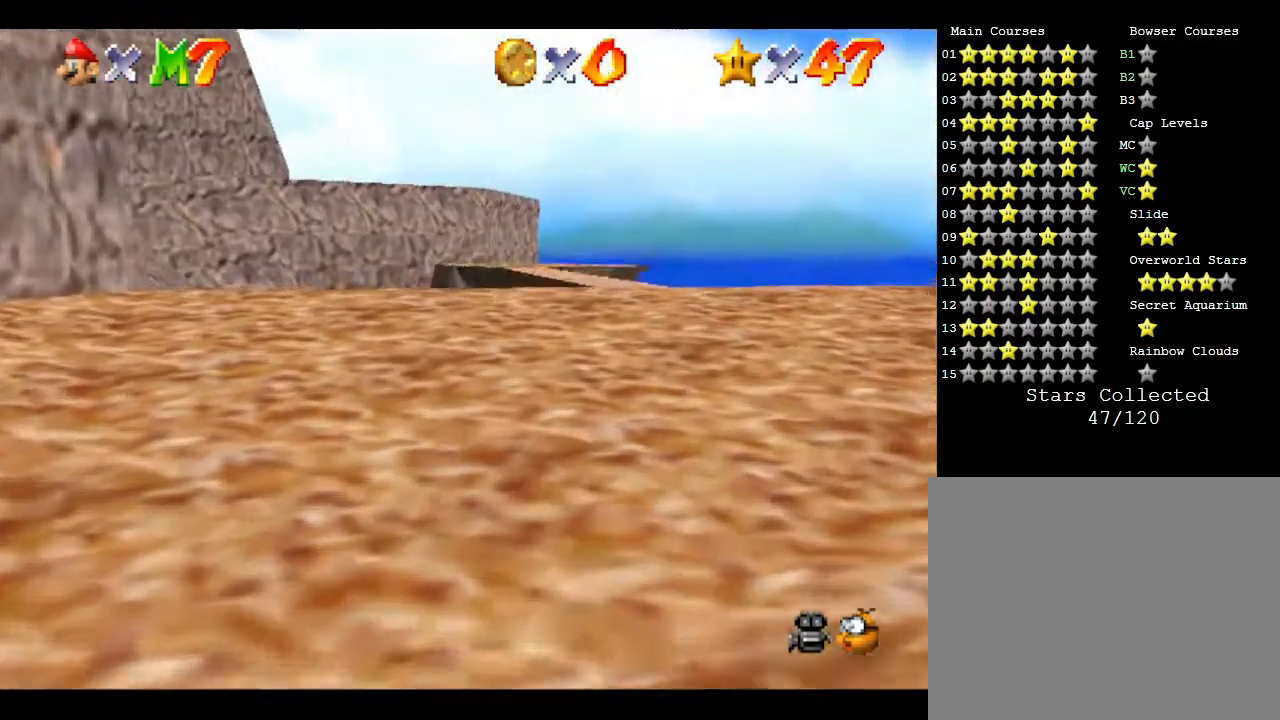
{"buttons": [], "left_stick": "up-right", "events": []}
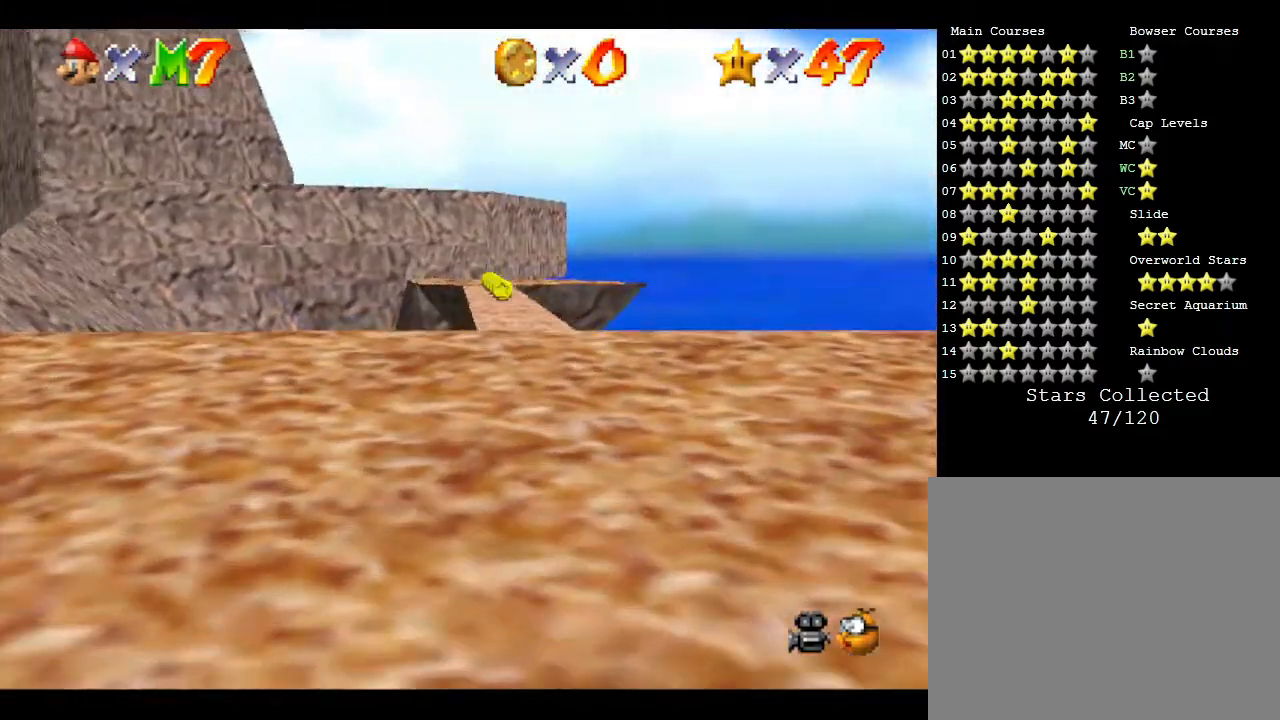
{"buttons": [], "left_stick": "up-right", "events": []}
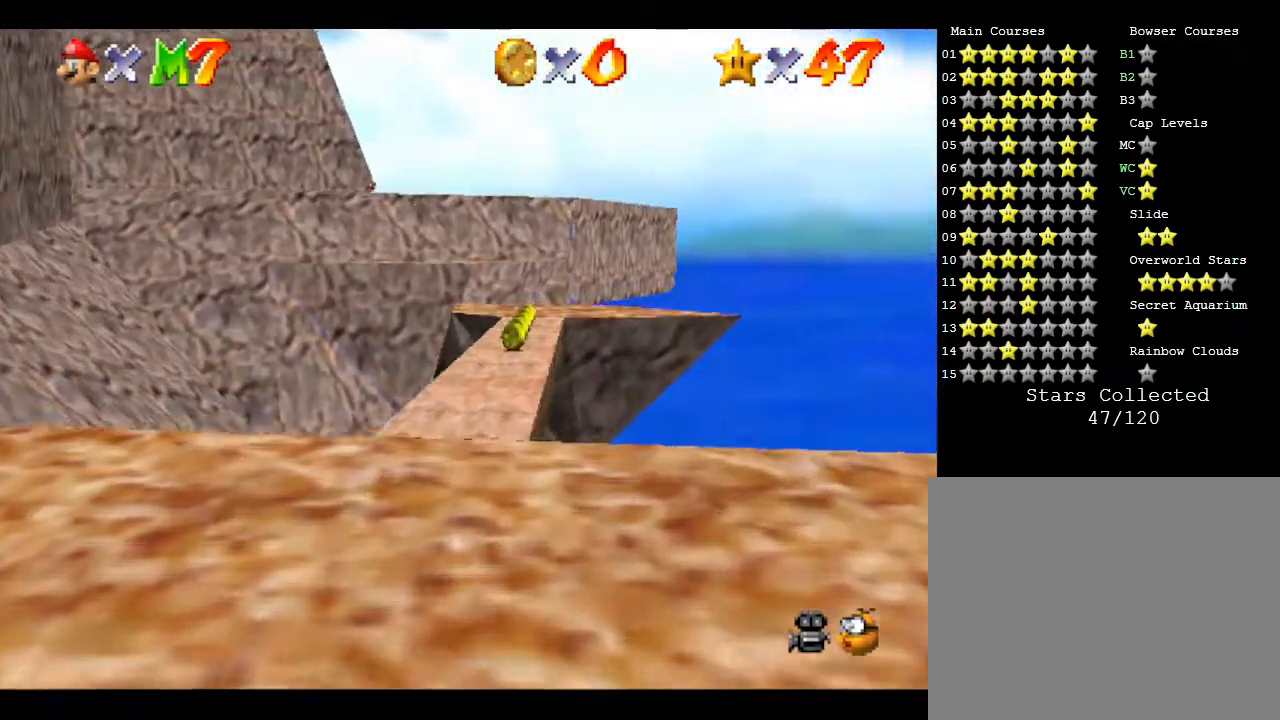
{"buttons": [], "left_stick": "up-right", "events": []}
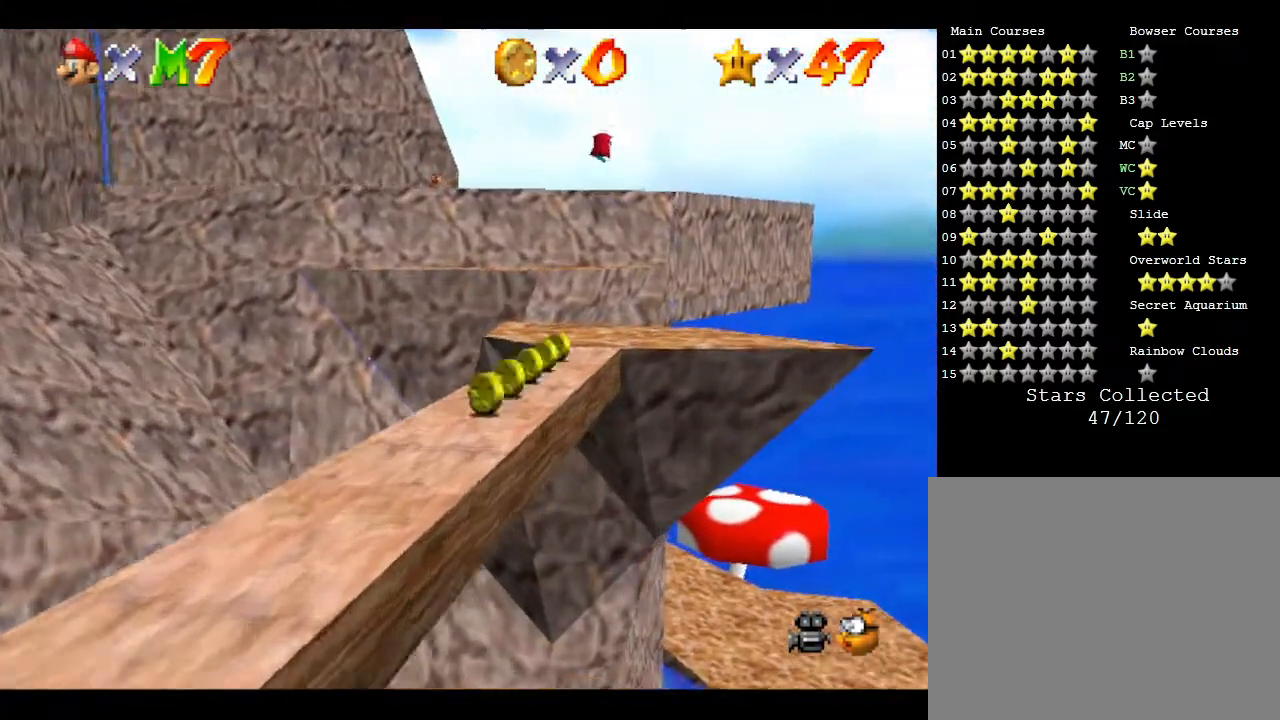
{"buttons": [], "left_stick": "up-right", "events": []}
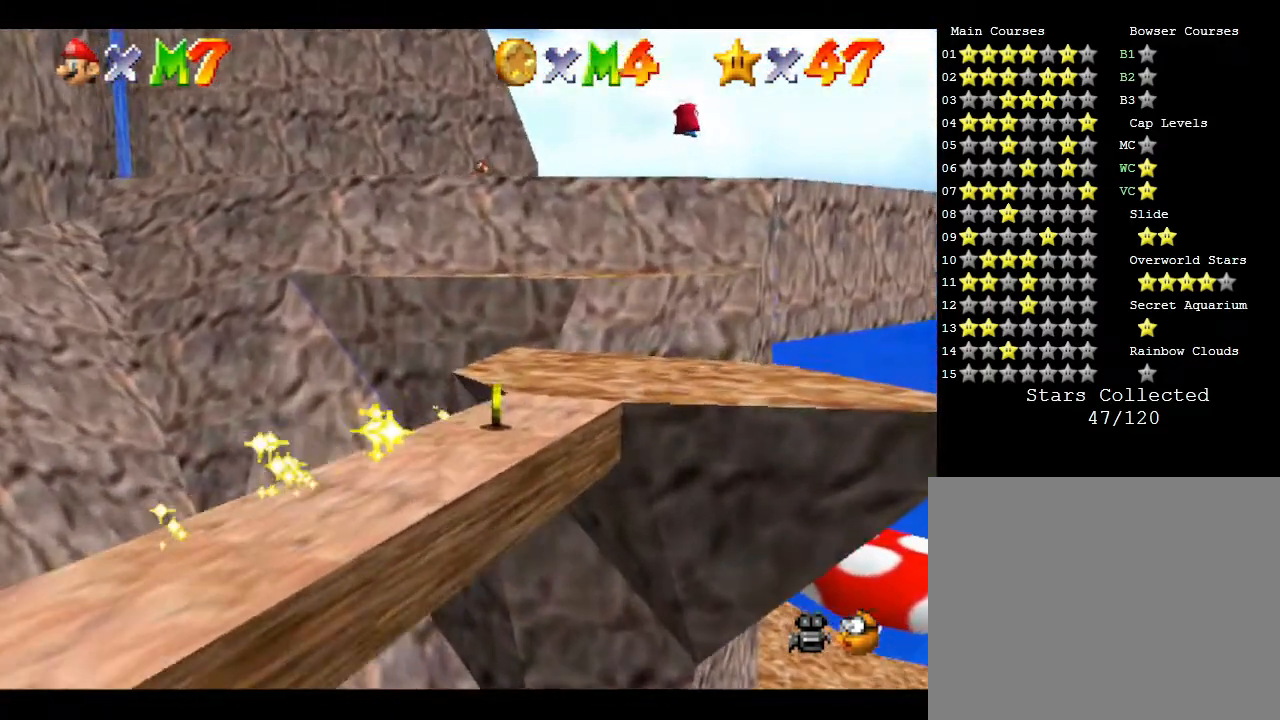
{"buttons": ["A"], "left_stick": "up-right", "events": [[450, "A", "down"]]}
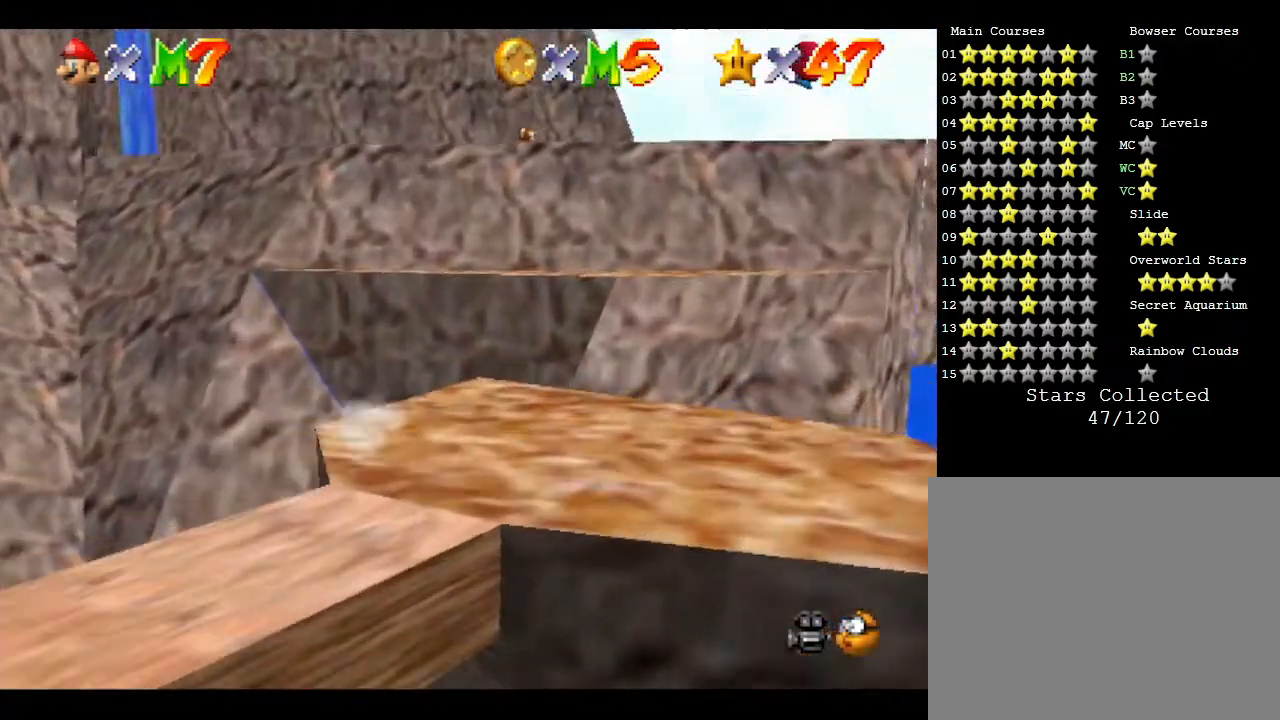
{"buttons": ["A"], "left_stick": "up", "events": [[200, "left_stick", "up"]]}
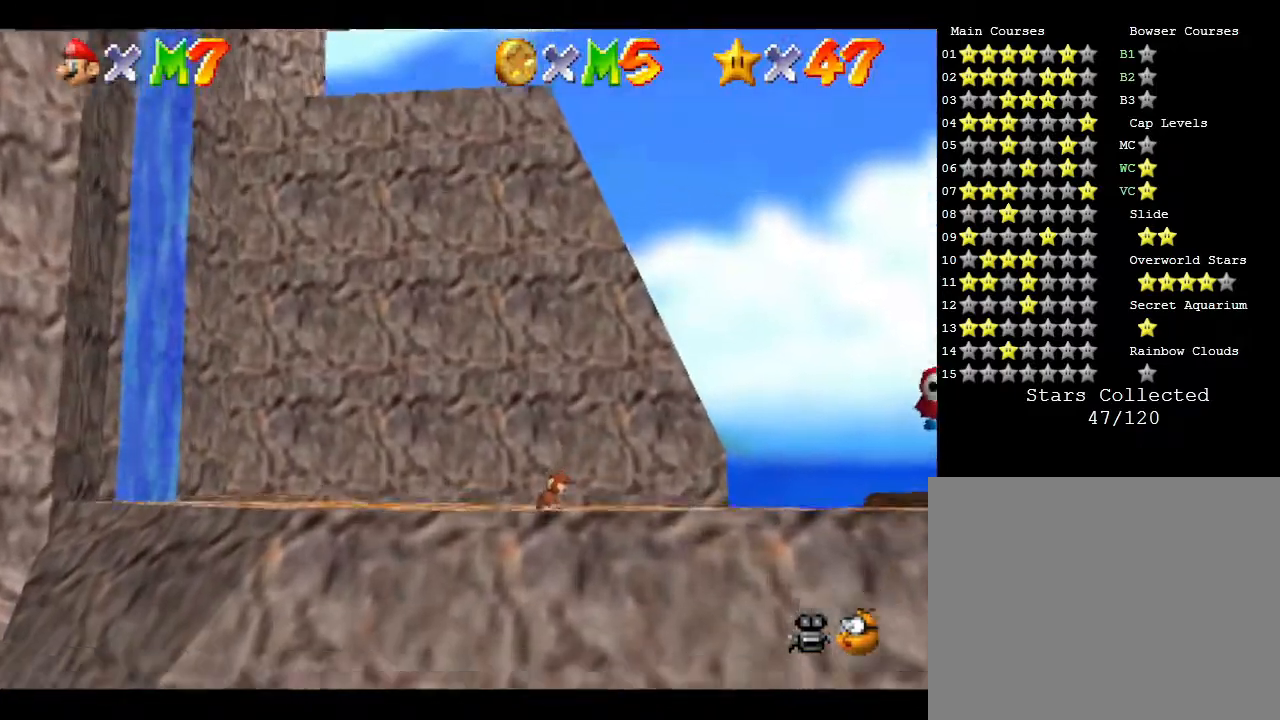
{"buttons": ["A"], "left_stick": "up", "events": [[300, "A", "up"], [400, "A", "down"]]}
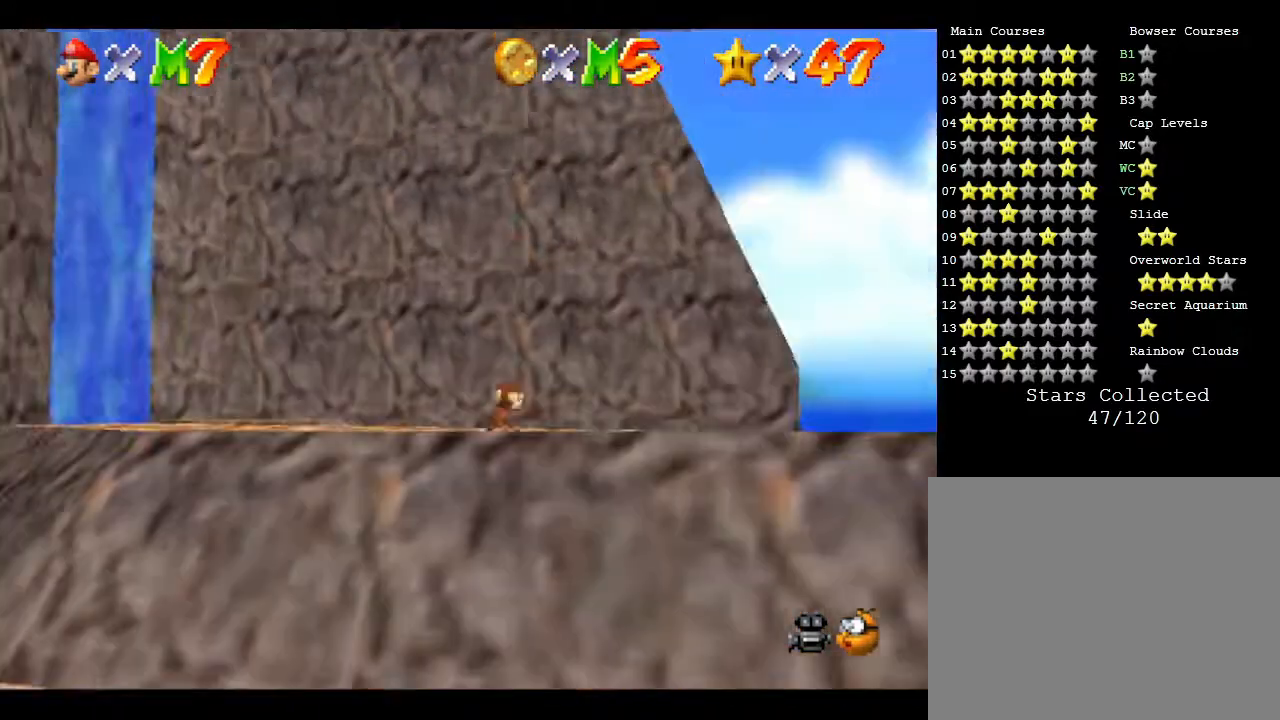
{"buttons": ["A"], "left_stick": "up-left", "events": [[217, "left_stick", "up-left"]]}